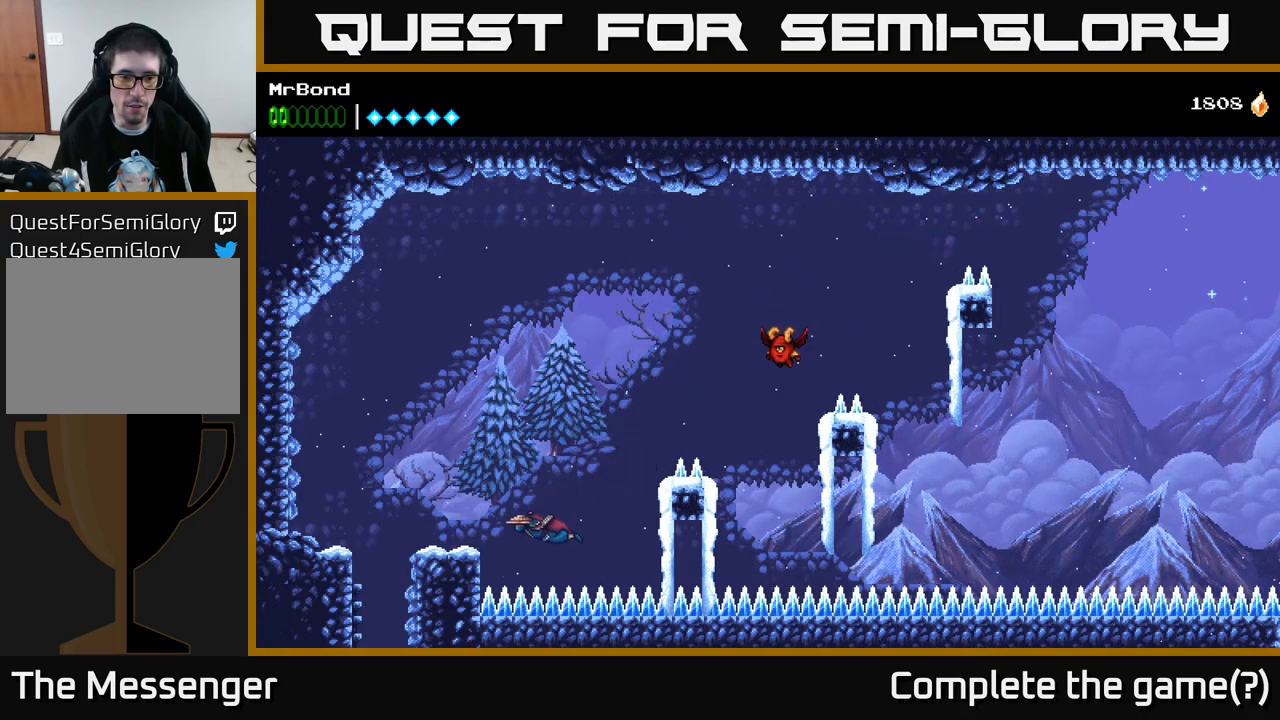
Gameplay with a controller (Xbox layout); each line is a JSON object with the inputs held at the frame after it. "events" lists button and stick changes between this image and that frame as [ms after this image, input, new state], when the widget could be followed in between. Not read: left_stick.
{"buttons": ["A", "DPAD_LEFT"], "right_stick": "center", "events": [[184, "A", "up"], [217, "A", "down"], [400, "A", "up"], [450, "A", "down"]]}
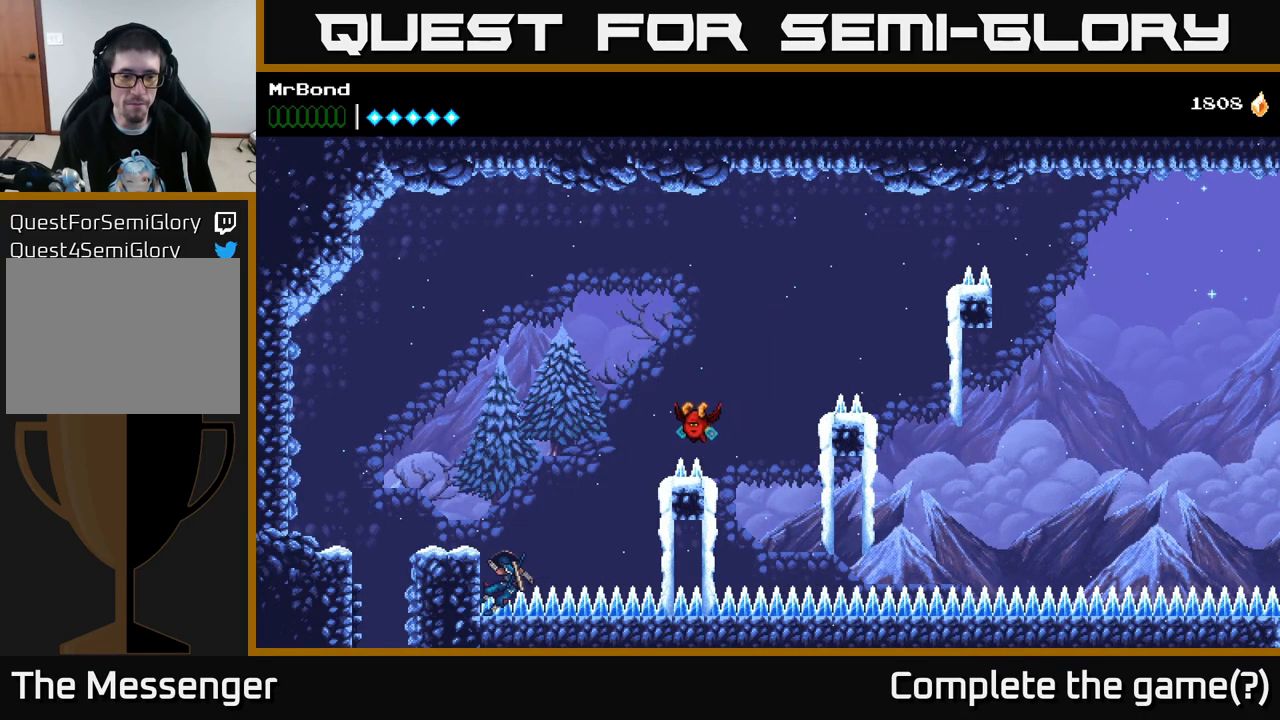
{"buttons": [], "right_stick": "center", "events": [[117, "A", "up"], [117, "DPAD_LEFT", "up"]]}
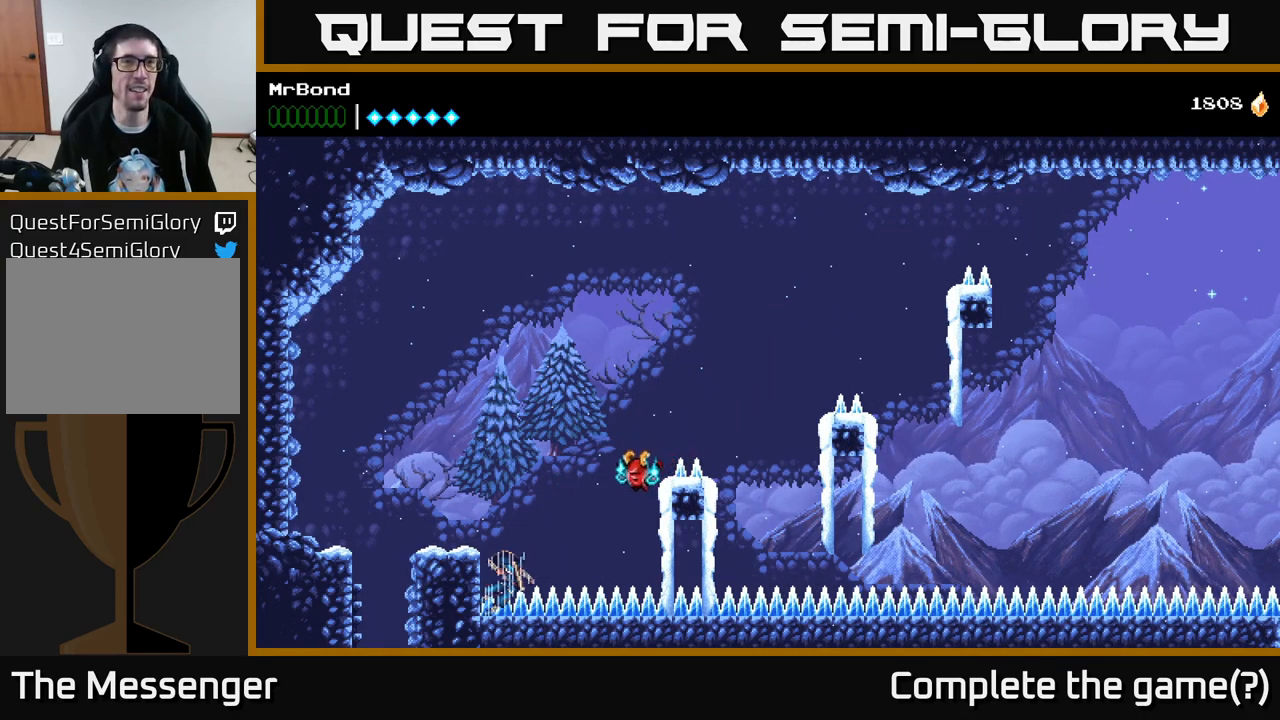
{"buttons": [], "right_stick": "center", "events": [[250, "A", "down"], [334, "A", "up"], [417, "A", "down"], [434, "A", "up"]]}
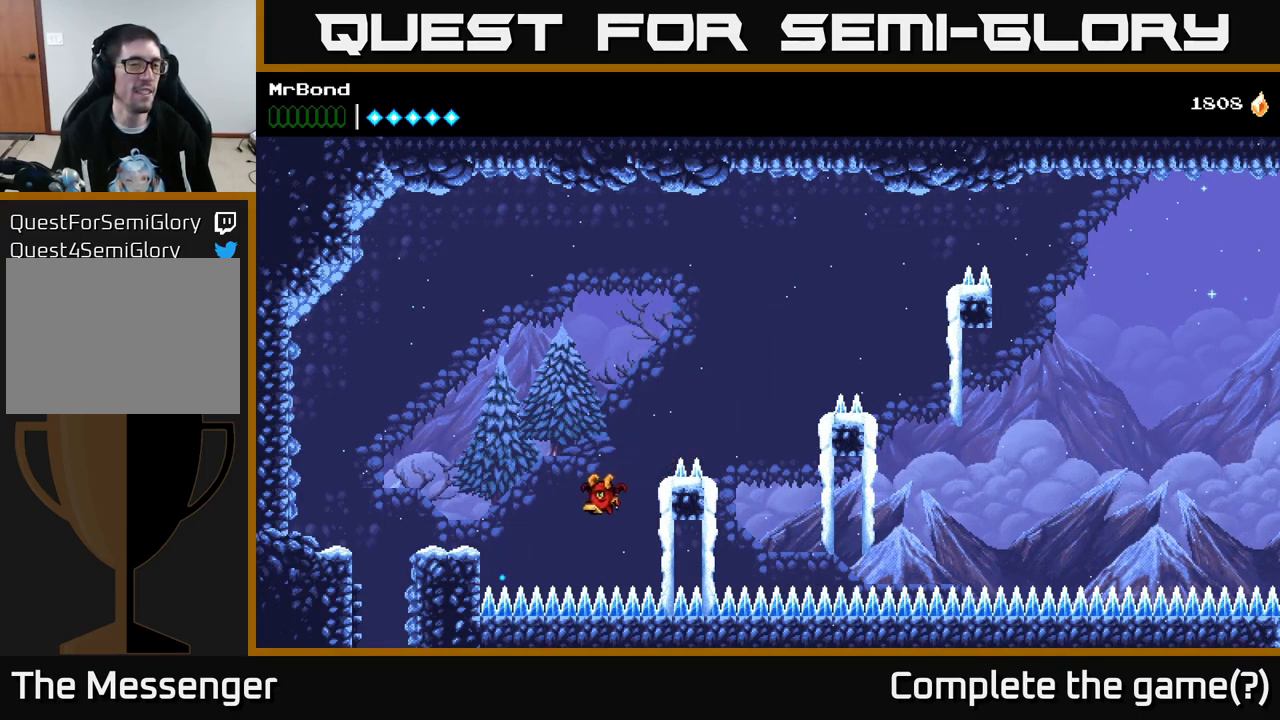
{"buttons": [], "right_stick": "center", "events": [[34, "A", "down"], [84, "A", "up"], [167, "A", "down"], [234, "A", "up"], [317, "A", "down"], [334, "A", "up"], [434, "A", "down"], [500, "A", "up"]]}
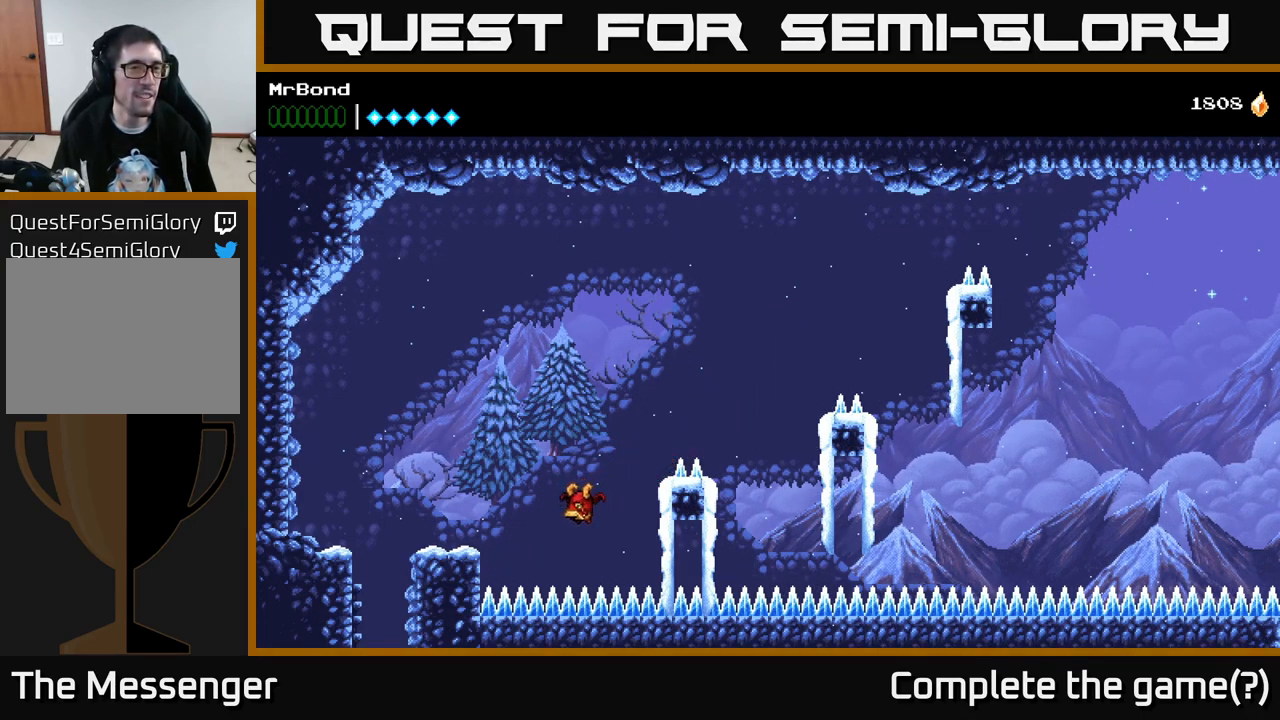
{"buttons": [], "right_stick": "center", "events": [[100, "A", "down"], [150, "A", "up"], [234, "A", "down"], [284, "A", "up"], [367, "A", "down"], [467, "A", "up"]]}
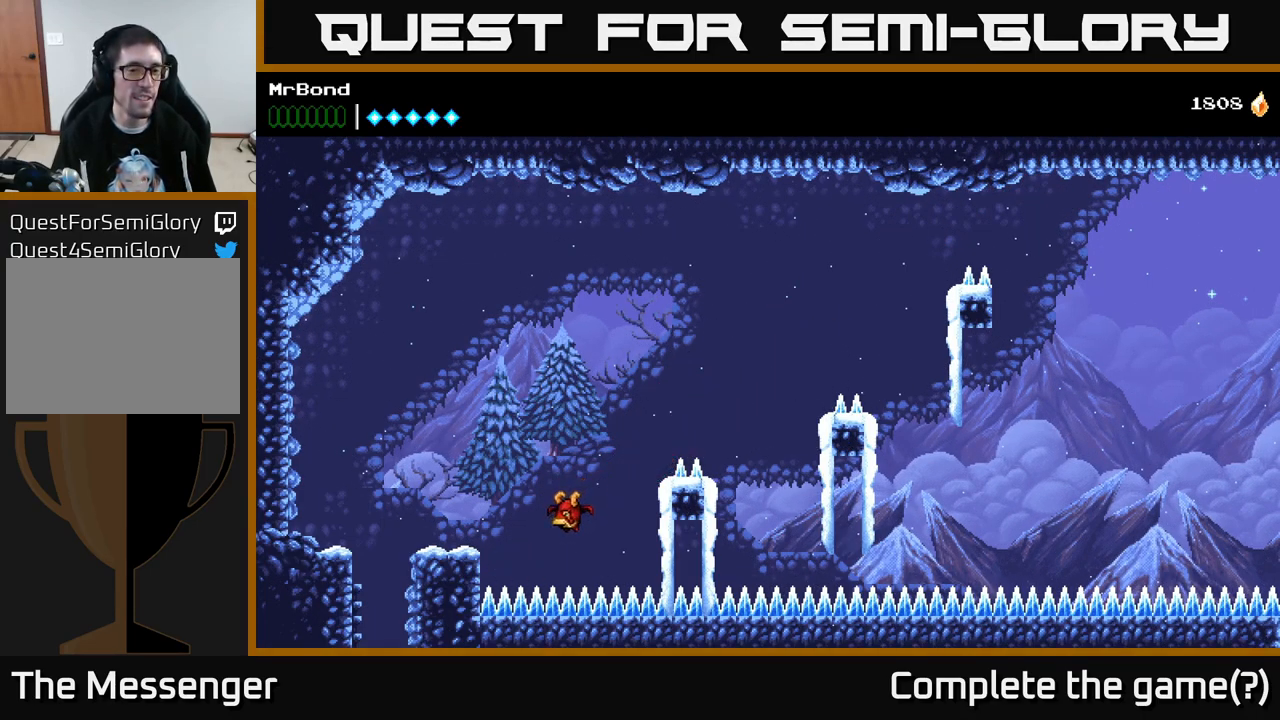
{"buttons": ["A"], "right_stick": "center", "events": [[67, "A", "down"], [167, "A", "up"], [234, "A", "down"], [400, "A", "up"], [484, "A", "down"]]}
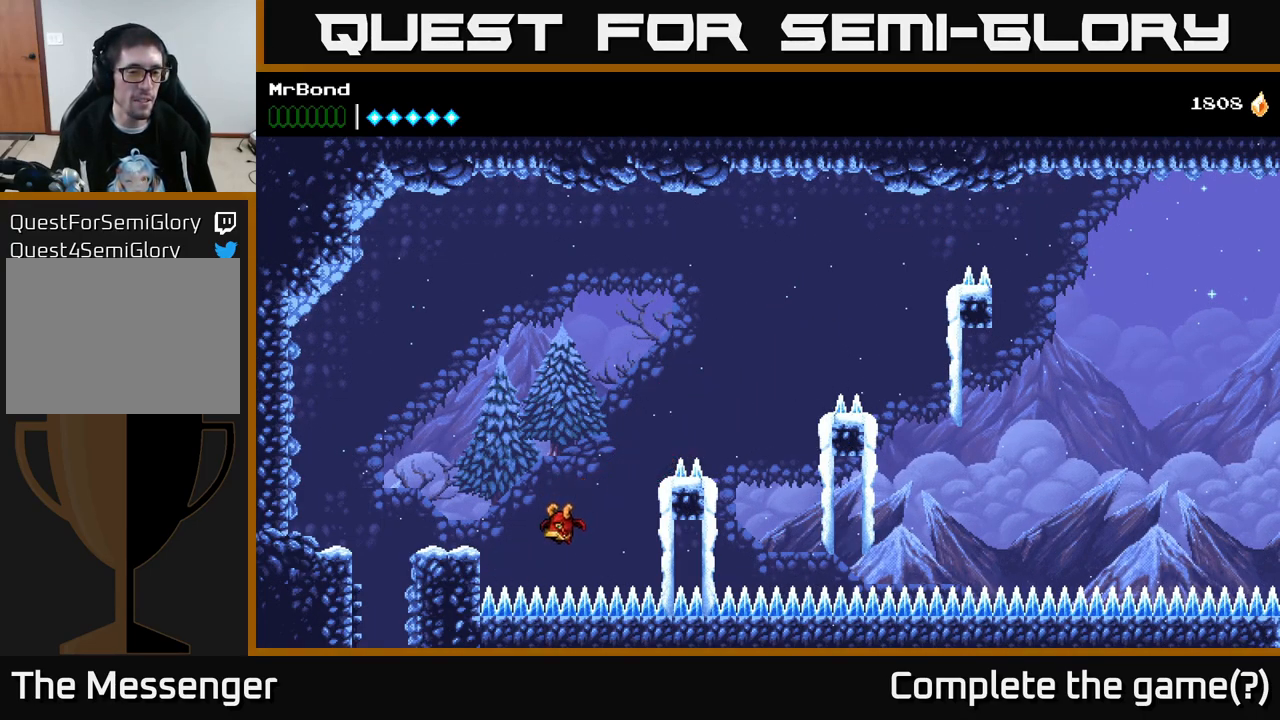
{"buttons": ["A"], "right_stick": "center", "events": [[100, "A", "up"], [200, "A", "down"], [367, "A", "up"], [450, "A", "down"]]}
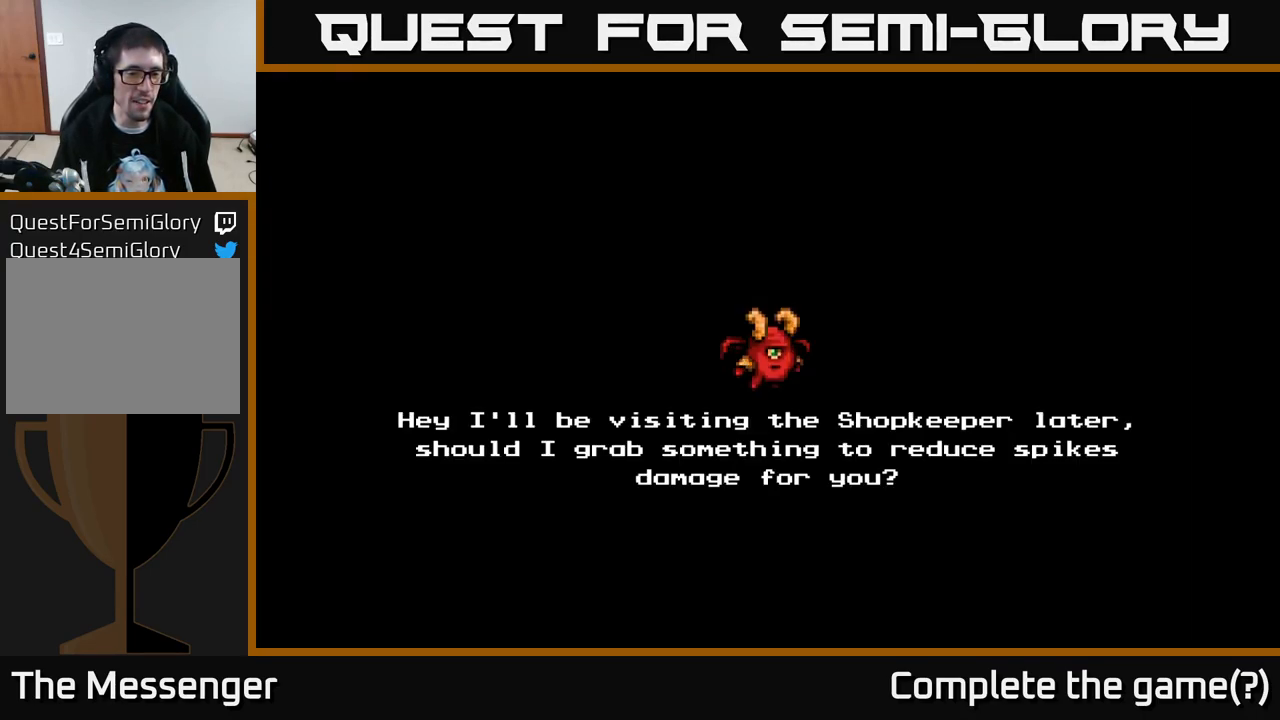
{"buttons": [], "right_stick": "center", "events": [[83, "A", "up"], [383, "A", "down"], [433, "A", "up"]]}
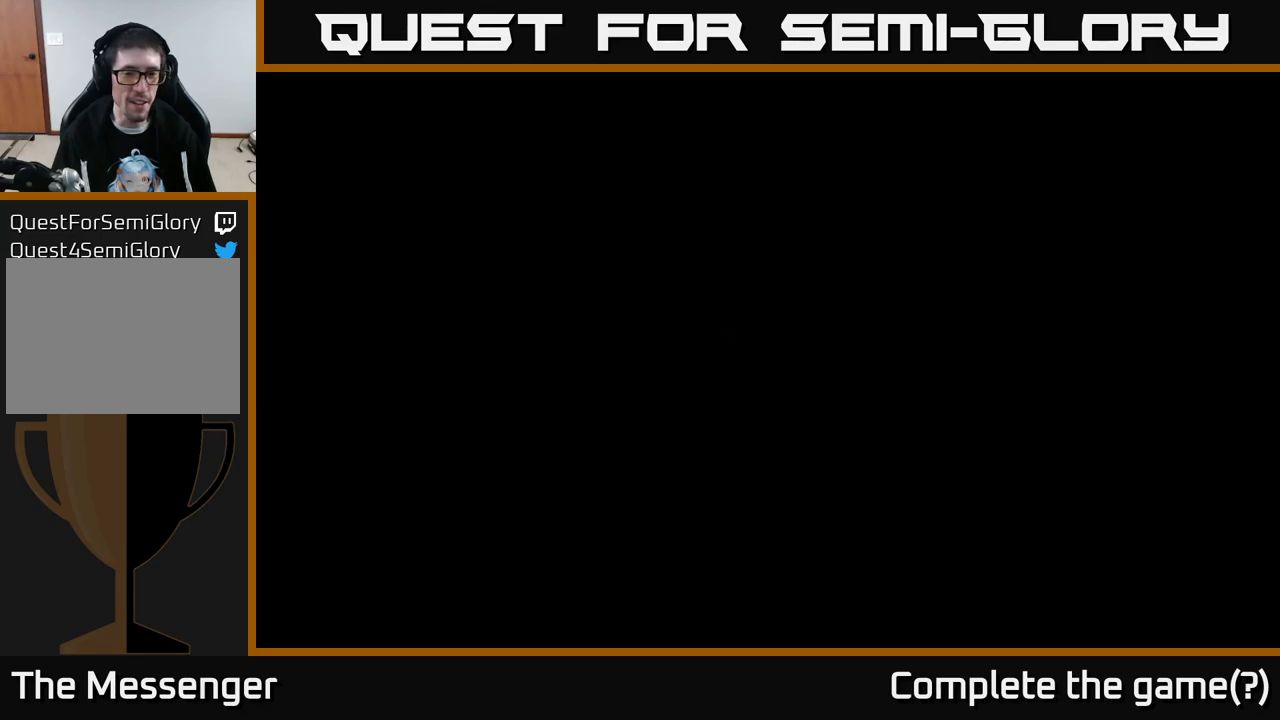
{"buttons": [], "right_stick": "center", "events": []}
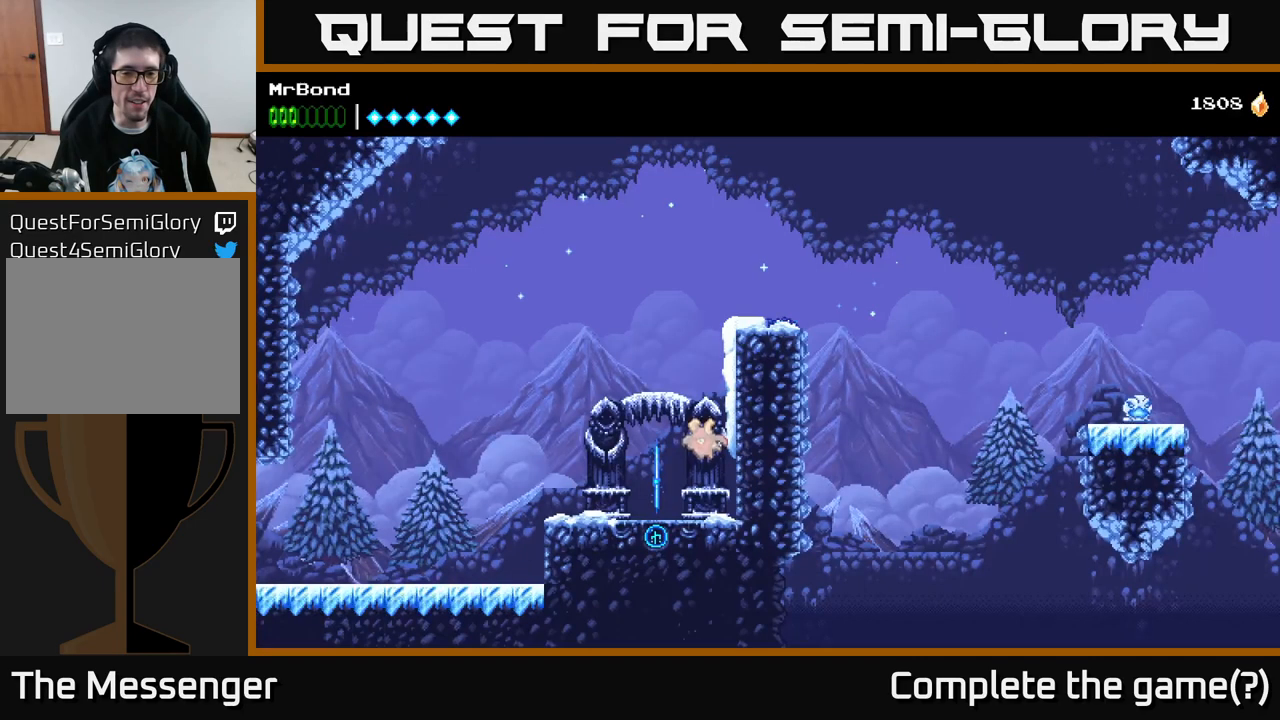
{"buttons": ["A", "DPAD_LEFT"], "right_stick": "center", "events": [[200, "DPAD_LEFT", "down"], [433, "A", "down"]]}
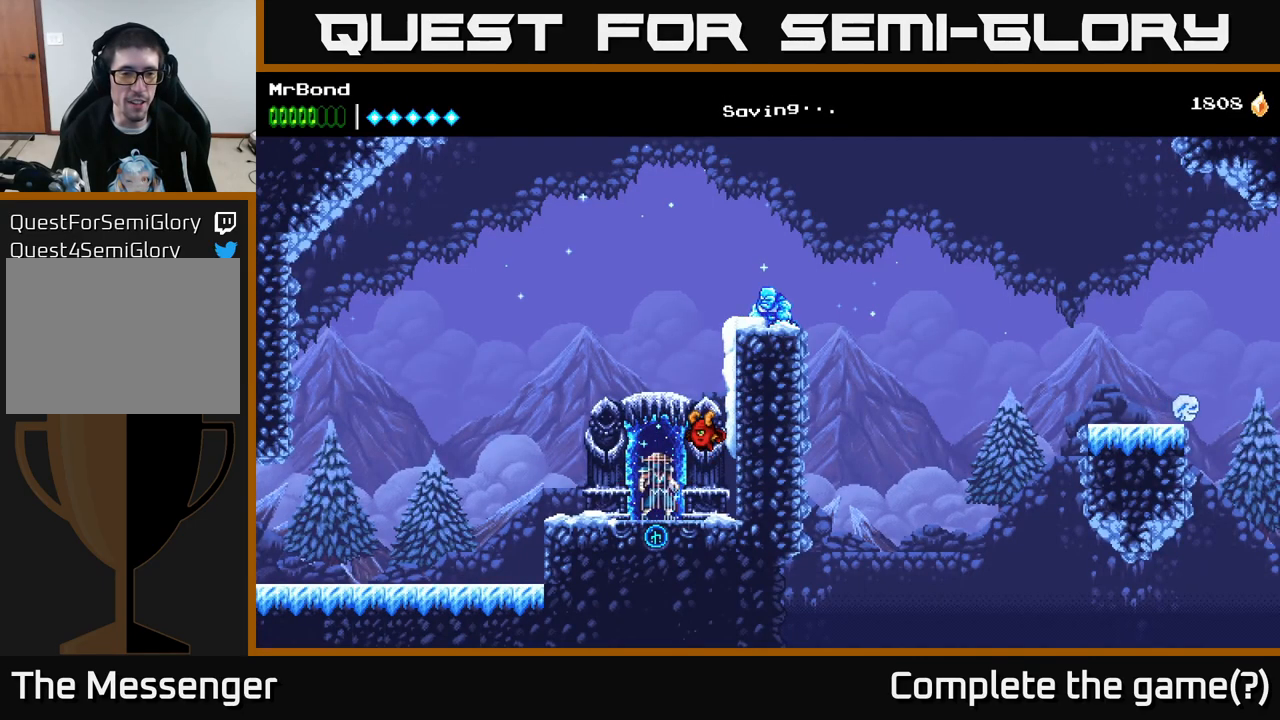
{"buttons": ["DPAD_LEFT"], "right_stick": "center", "events": [[50, "A", "up"], [200, "A", "down"], [333, "A", "up"]]}
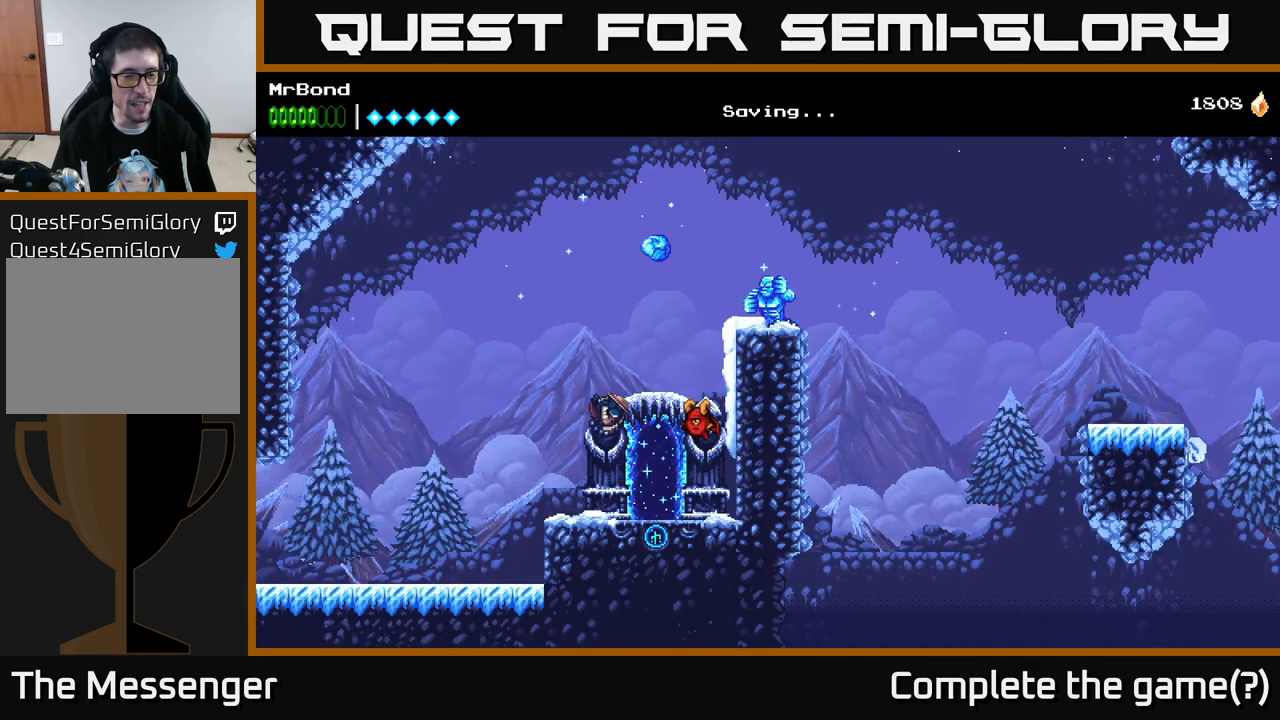
{"buttons": ["DPAD_LEFT"], "right_stick": "center", "events": []}
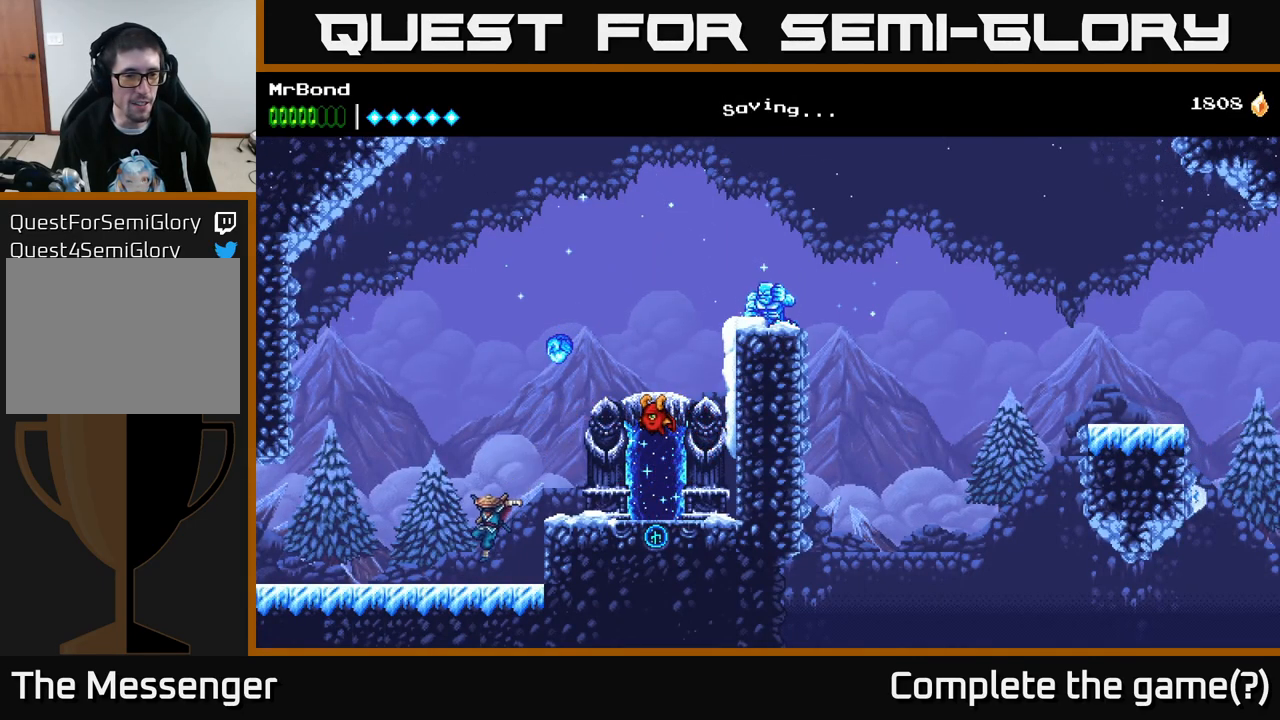
{"buttons": ["DPAD_LEFT"], "right_stick": "center", "events": [[100, "A", "down"], [166, "A", "up"]]}
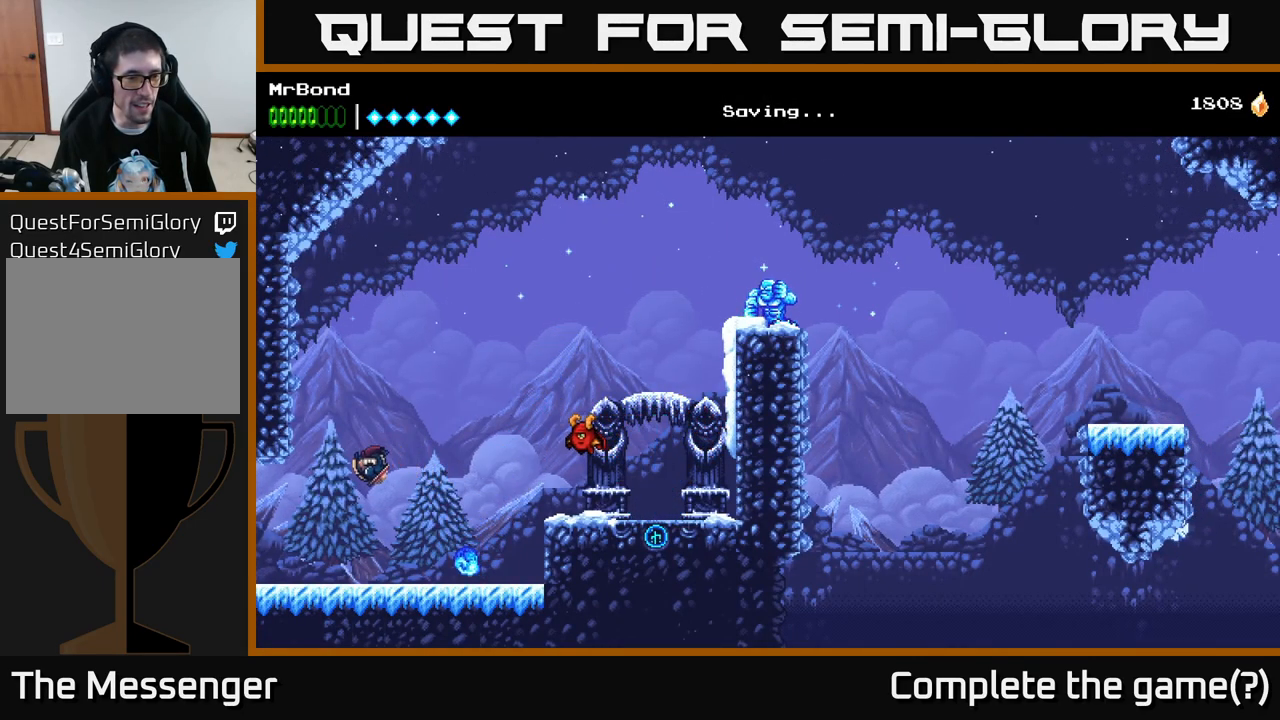
{"buttons": ["DPAD_LEFT"], "right_stick": "center", "events": []}
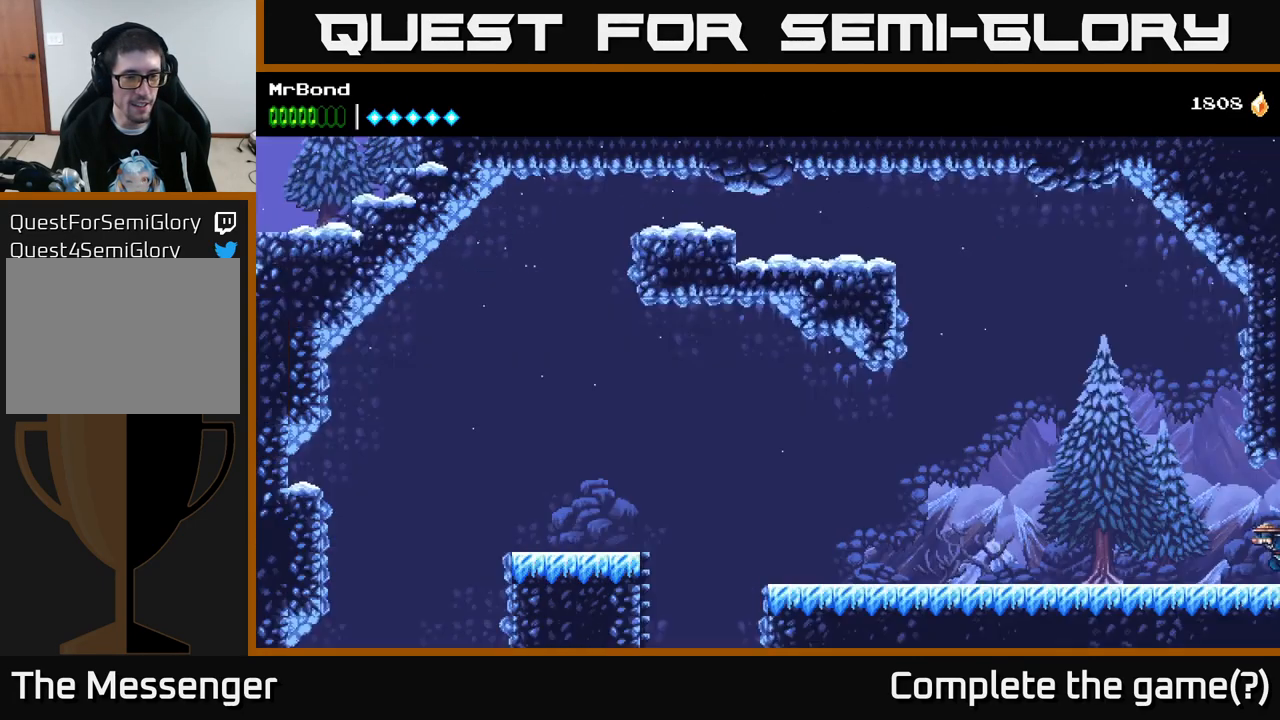
{"buttons": ["DPAD_LEFT"], "right_stick": "center", "events": []}
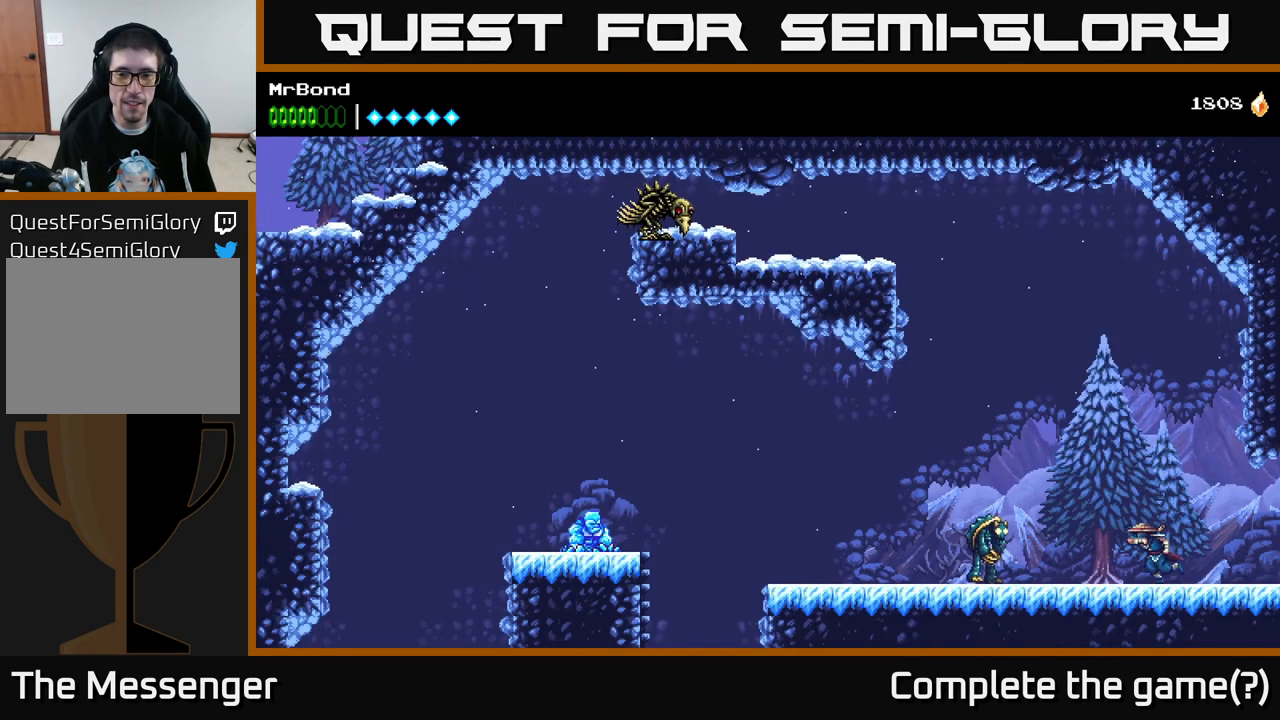
{"buttons": ["DPAD_LEFT"], "right_stick": "center", "events": [[200, "X", "down"], [283, "X", "up"]]}
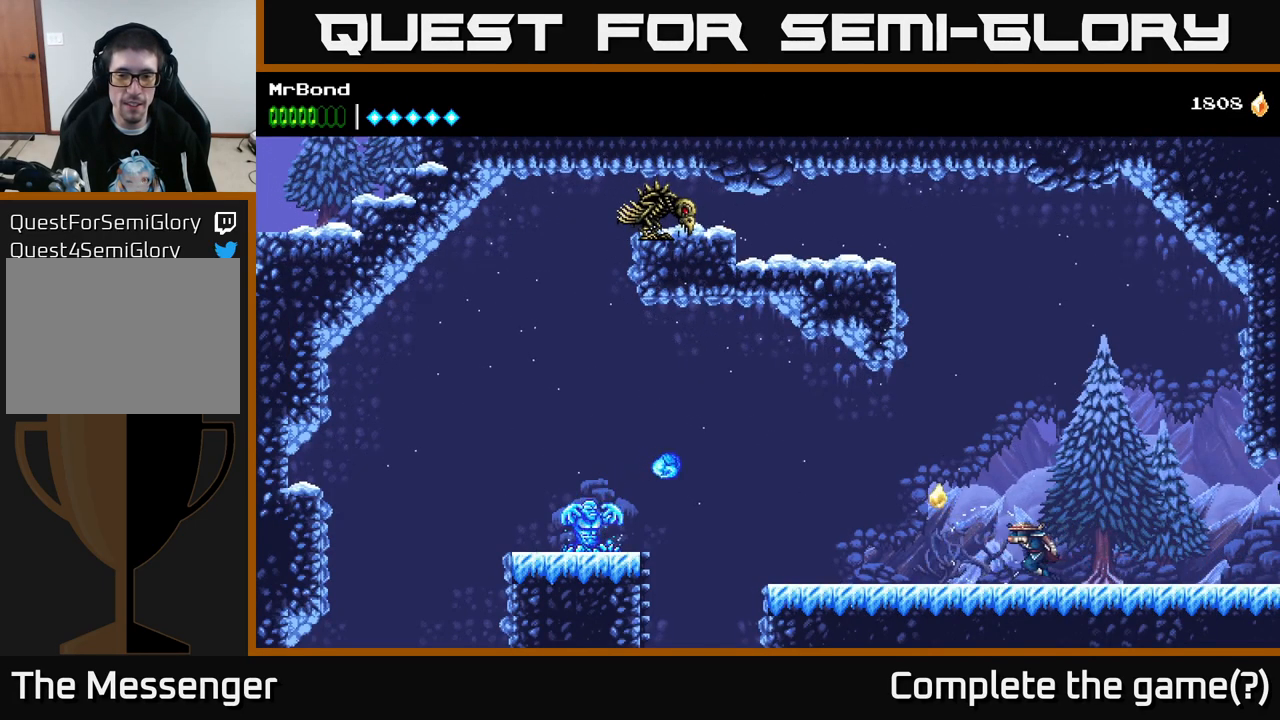
{"buttons": ["DPAD_LEFT"], "right_stick": "center", "events": []}
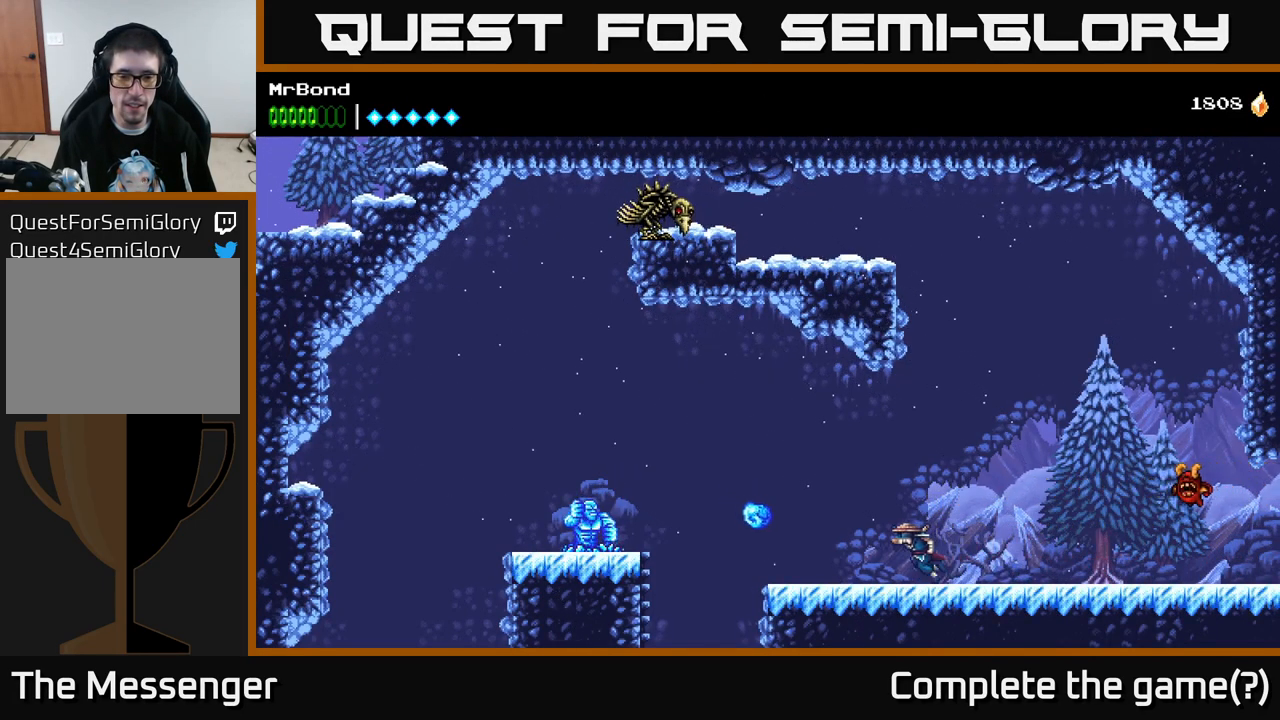
{"buttons": ["A", "DPAD_LEFT"], "right_stick": "center", "events": [[133, "A", "down"]]}
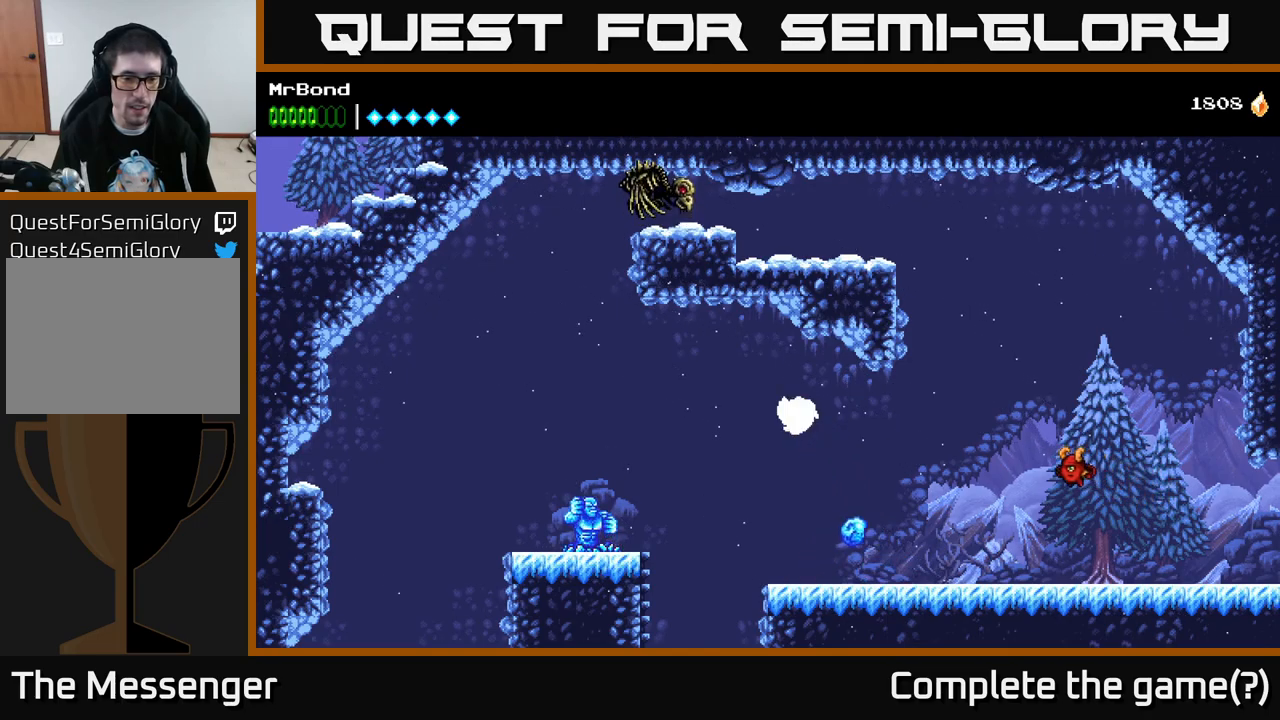
{"buttons": ["X", "DPAD_LEFT"], "right_stick": "center", "events": [[333, "A", "up"], [500, "X", "down"]]}
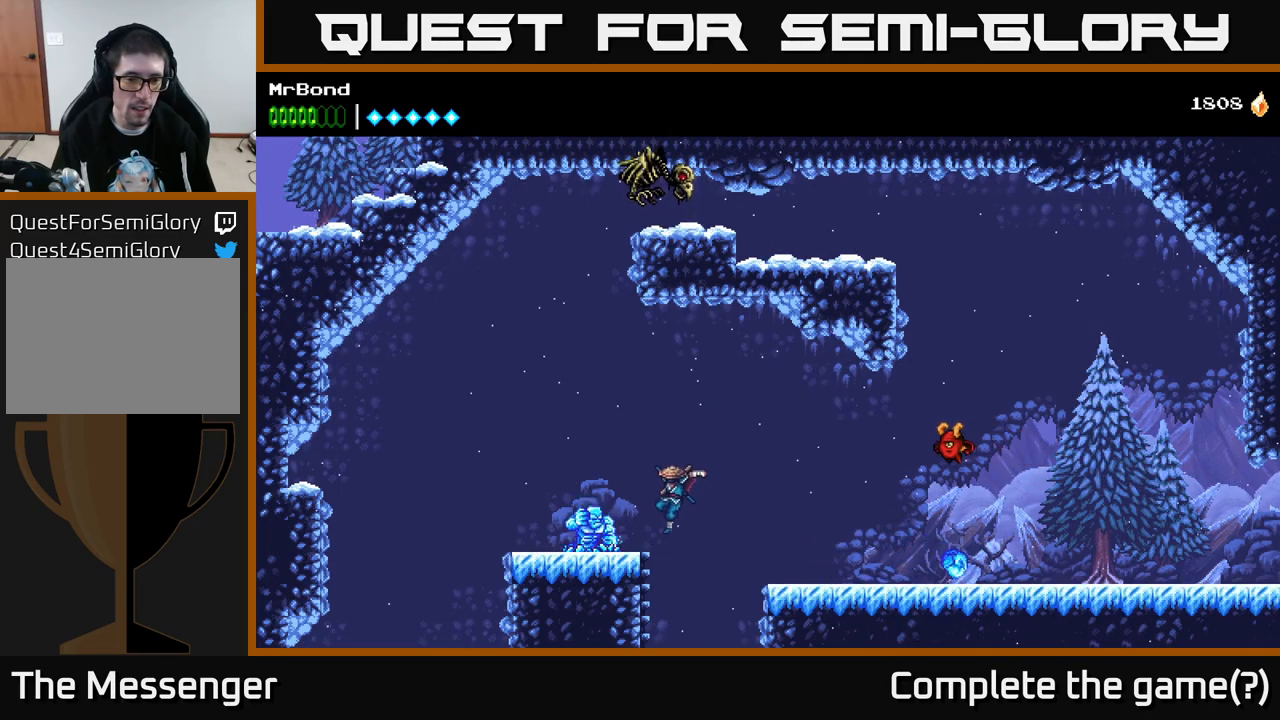
{"buttons": [], "right_stick": "center", "events": [[33, "A", "down"], [67, "X", "up"], [233, "A", "up"], [433, "DPAD_LEFT", "up"]]}
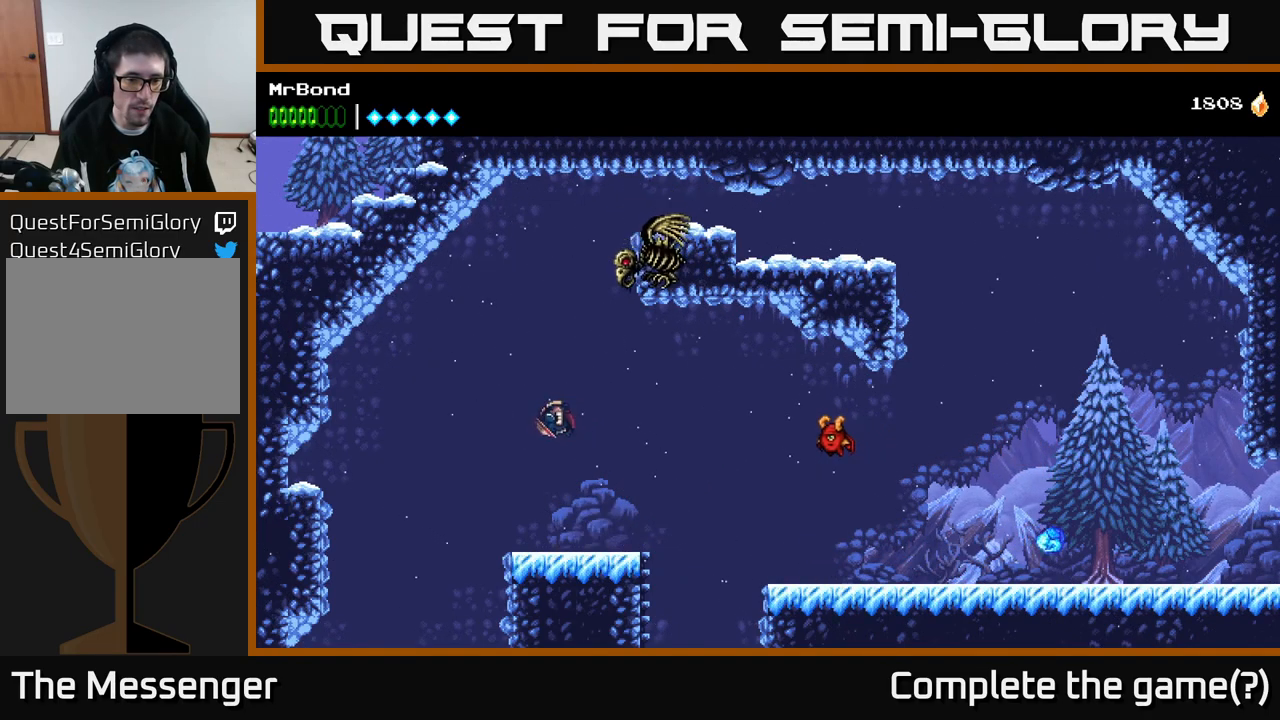
{"buttons": ["DPAD_LEFT"], "right_stick": "center", "events": [[117, "DPAD_LEFT", "down"]]}
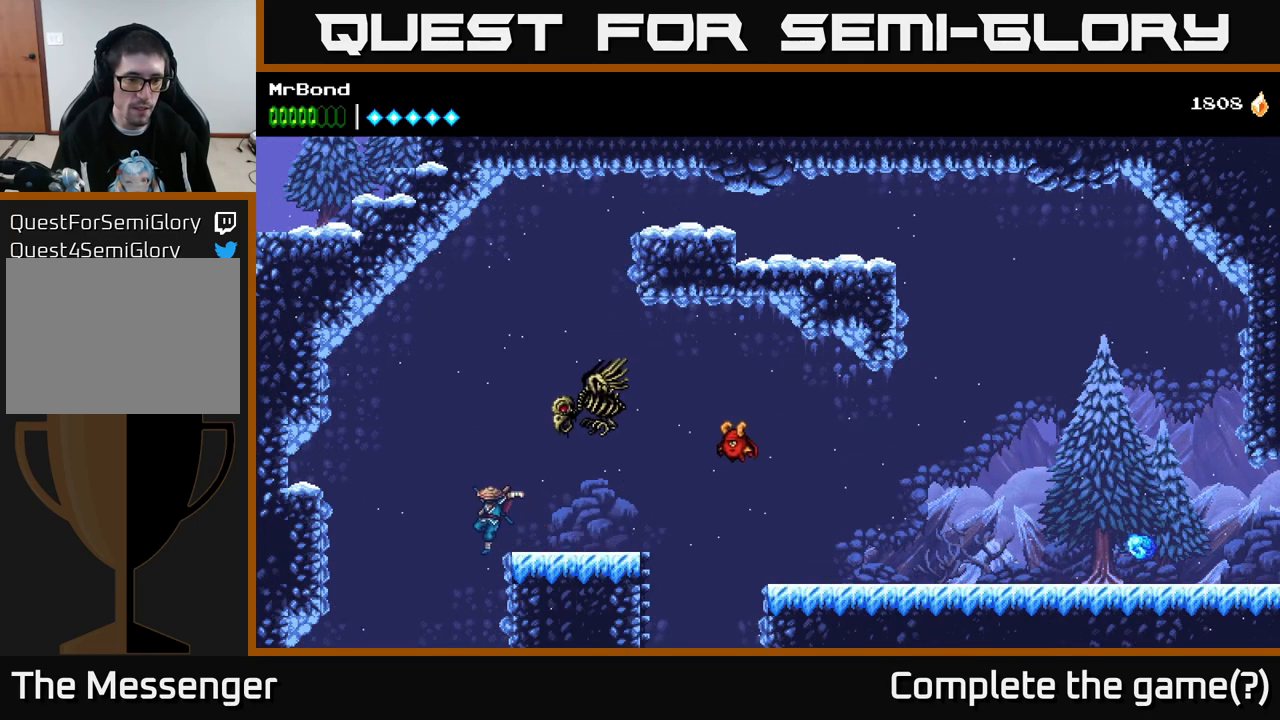
{"buttons": ["DPAD_LEFT"], "right_stick": "center", "events": []}
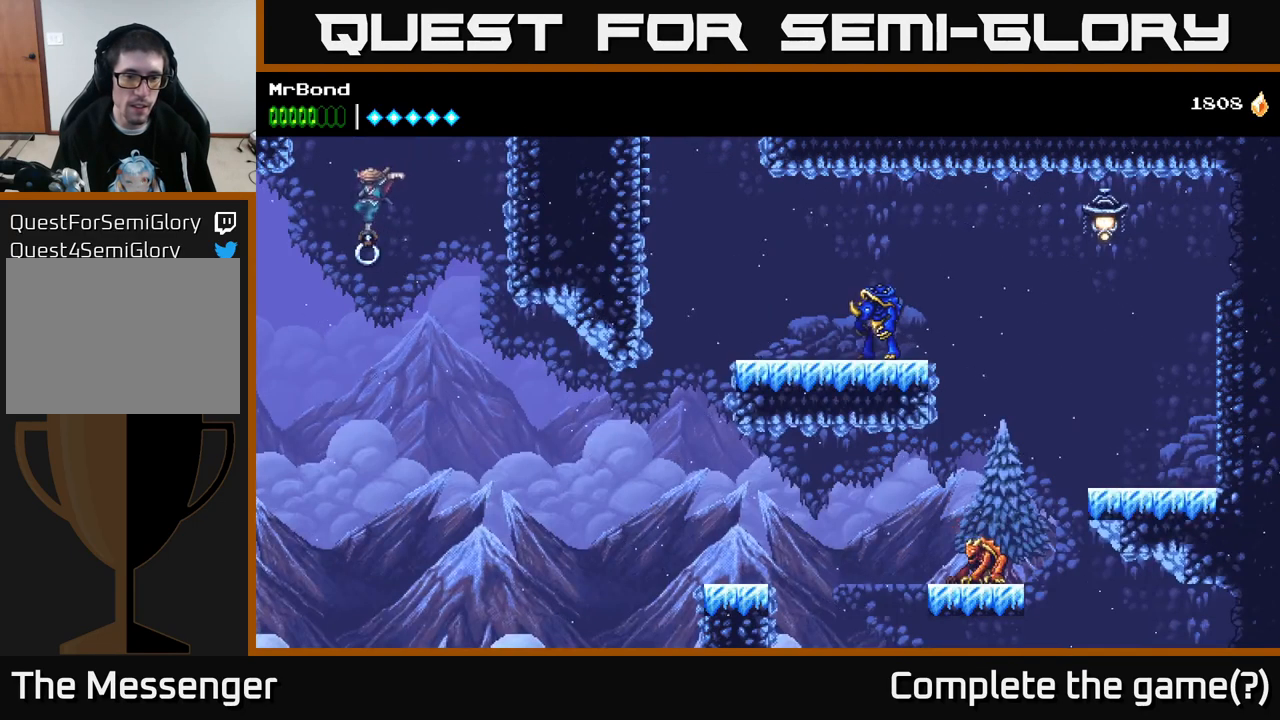
{"buttons": ["A", "DPAD_LEFT"], "right_stick": "center", "events": [[133, "A", "down"], [367, "DPAD_LEFT", "up"], [383, "DPAD_LEFT", "down"]]}
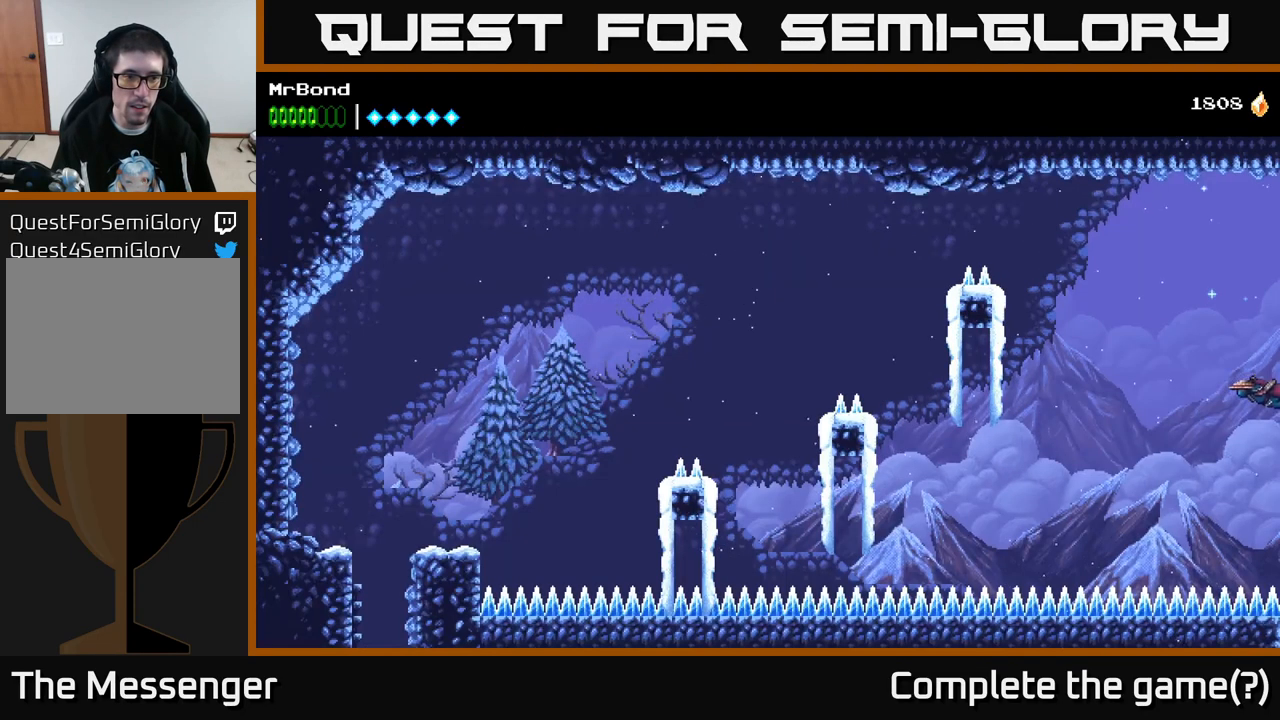
{"buttons": ["B", "DPAD_LEFT"], "right_stick": "center", "events": [[350, "B", "down"], [383, "A", "up"]]}
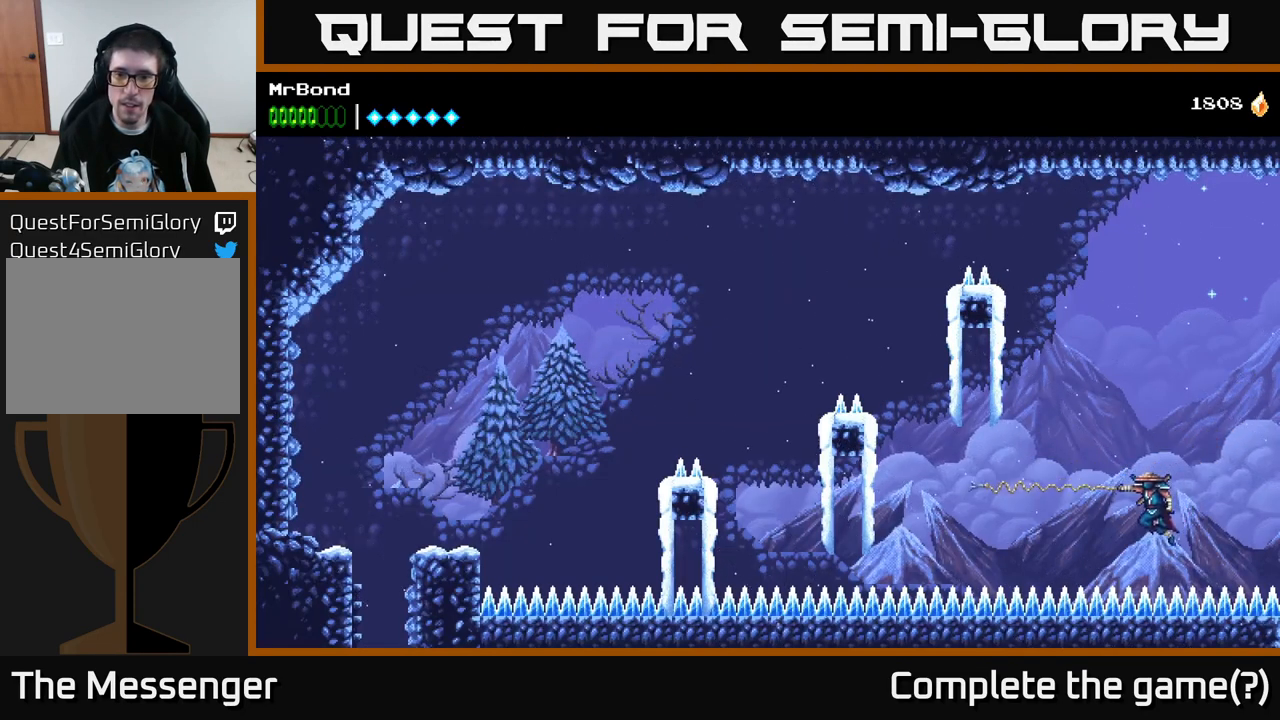
{"buttons": ["DPAD_LEFT"], "right_stick": "center", "events": [[33, "B", "up"], [117, "A", "down"], [417, "A", "up"]]}
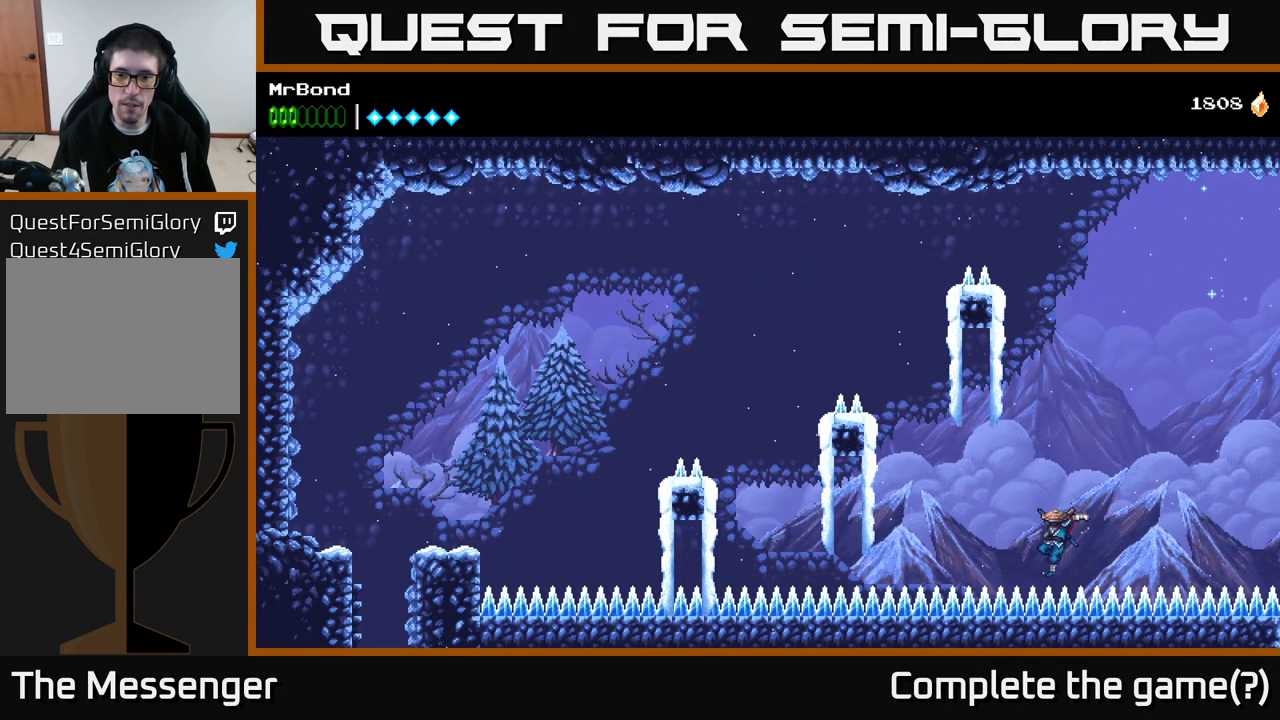
{"buttons": ["DPAD_LEFT"], "right_stick": "center", "events": []}
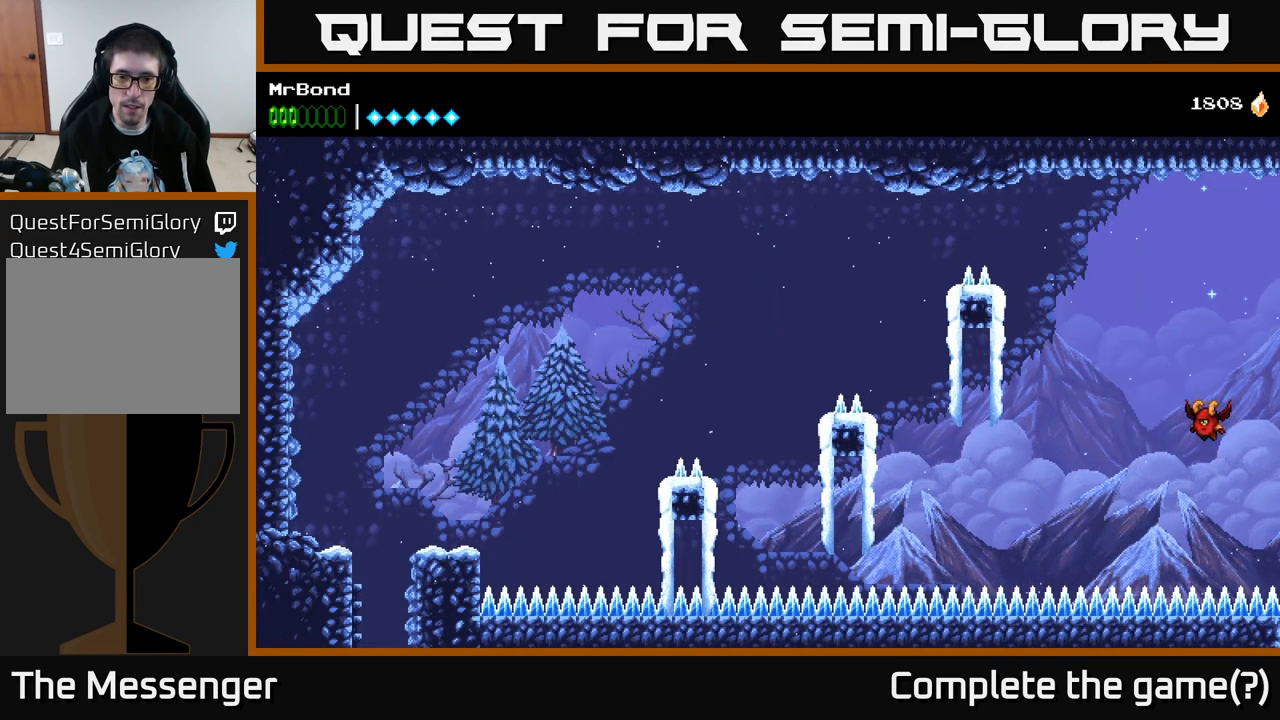
{"buttons": ["DPAD_LEFT"], "right_stick": "center", "events": [[67, "A", "down"], [133, "A", "up"], [133, "B", "down"], [300, "B", "up"]]}
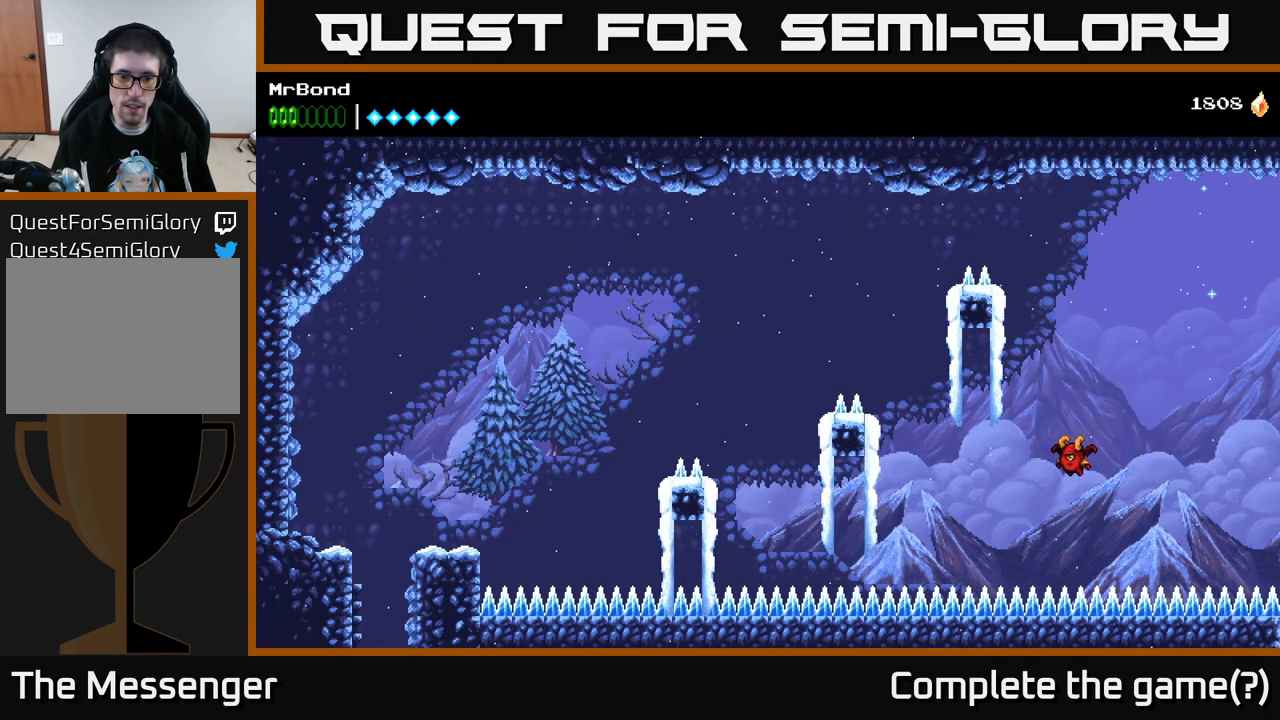
{"buttons": ["A", "DPAD_RIGHT"], "right_stick": "center", "events": [[117, "A", "down"], [484, "DPAD_LEFT", "up"], [500, "DPAD_RIGHT", "down"]]}